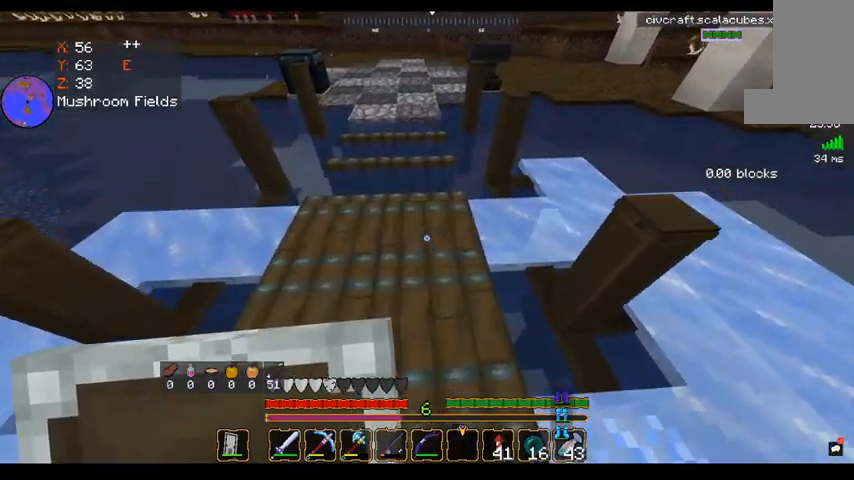
Gameplay with keyboard and mouse; each line is a JSON object with the keys and mouse buttons held at the frame after it. "events" lists presses ("down") and releases ("up") of "a", "d", "s", "space", "w", "mouse_left" and "mouse_right" between this image and that frame as [ms after this image, input, new state], when the widget could be followed in between. "mouse_left", "mouse_right" = the "left", "right" buttons of the "mouse" list. No other keys are recorded. Fast repeated clicks can show as one long hold. Mouse movement is not recorded.
{"keys": [], "mouse": [], "events": [[160, "w", "up"]]}
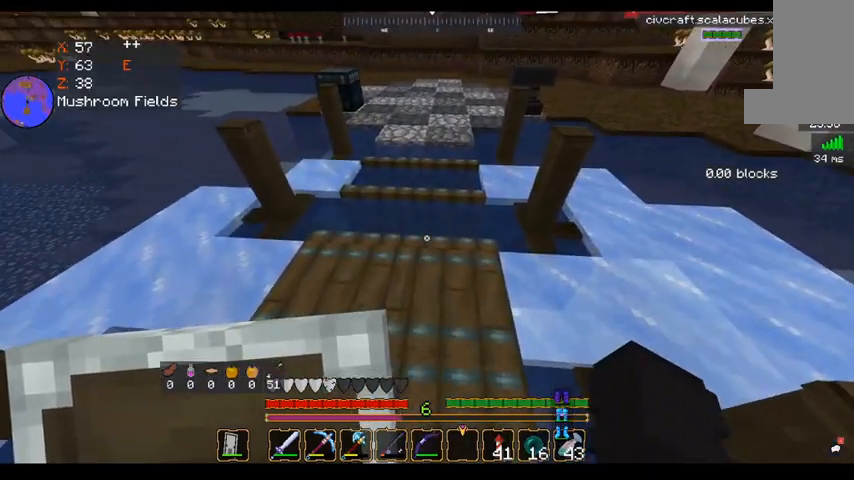
{"keys": ["w"], "mouse": [], "events": [[80, "mouse_right", "down"], [120, "a", "down"], [200, "mouse_right", "up"], [280, "a", "up"], [360, "mouse_right", "down"], [440, "w", "down"], [520, "mouse_right", "up"]]}
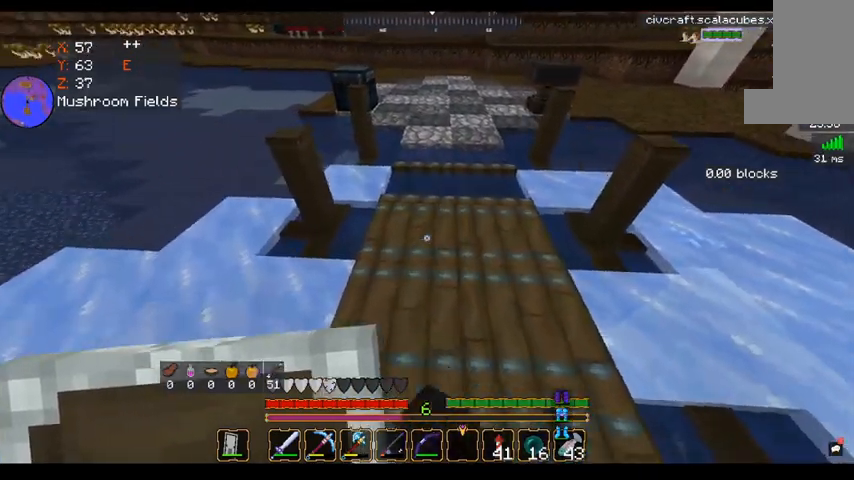
{"keys": ["d"], "mouse": ["right"], "events": [[200, "w", "up"], [400, "mouse_right", "down"], [480, "d", "down"]]}
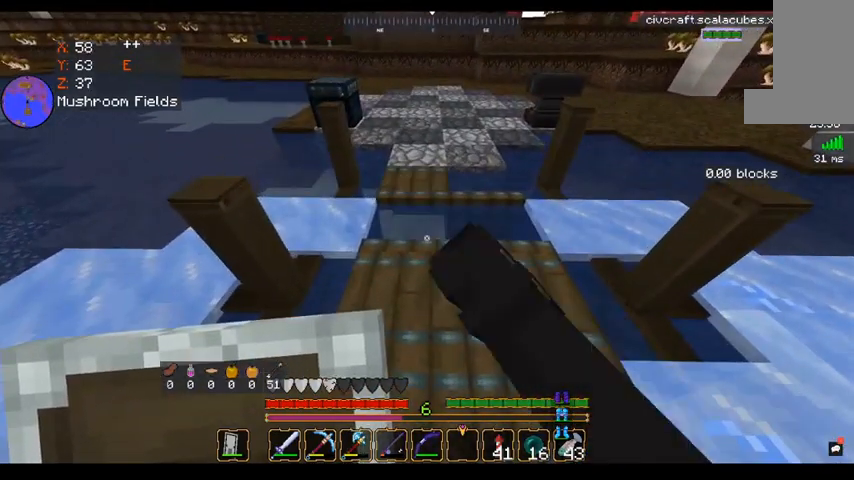
{"keys": [], "mouse": [], "events": [[80, "mouse_right", "up"], [200, "d", "up"], [400, "mouse_right", "down"], [520, "mouse_right", "up"]]}
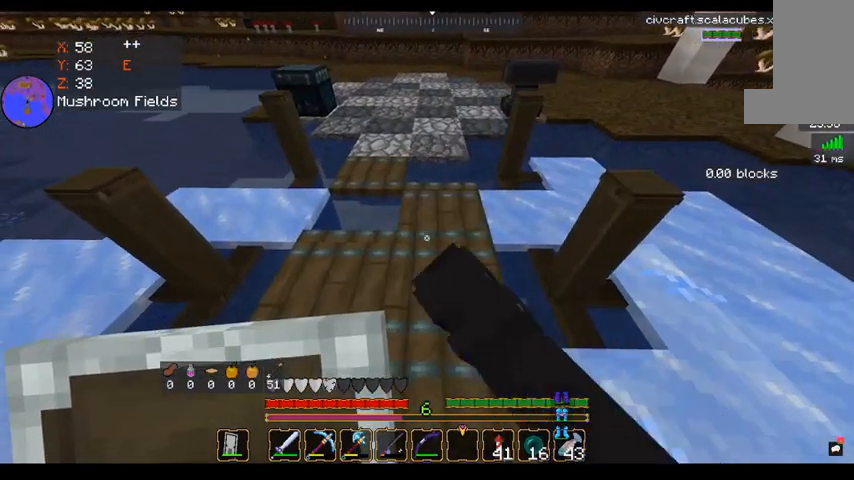
{"keys": [], "mouse": ["right"], "events": [[80, "a", "down"], [200, "a", "up"], [400, "mouse_right", "down"]]}
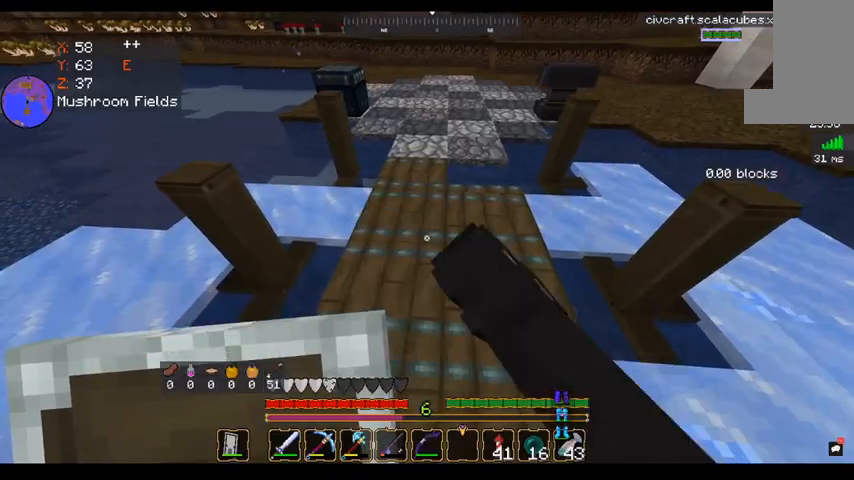
{"keys": [], "mouse": [], "events": [[80, "d", "down"], [80, "mouse_right", "up"], [80, "w", "down"], [200, "d", "up"], [280, "w", "up"]]}
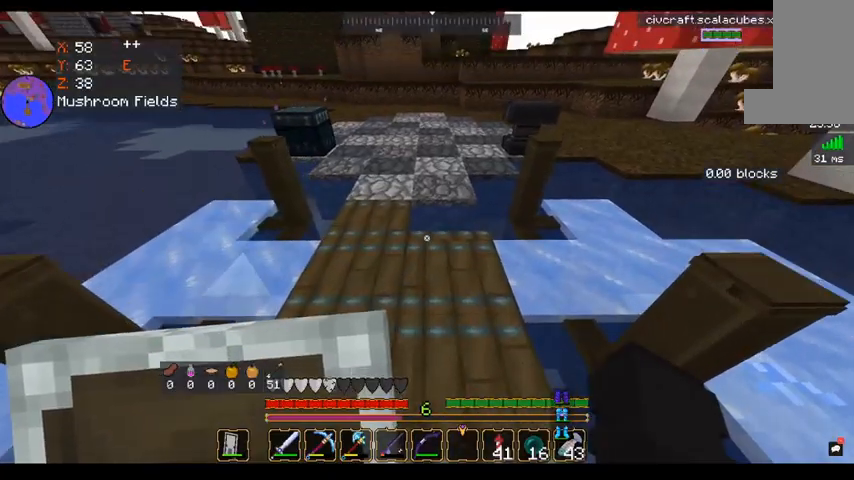
{"keys": ["w"], "mouse": [], "events": [[40, "mouse_right", "down"], [120, "w", "down"], [200, "mouse_right", "up"]]}
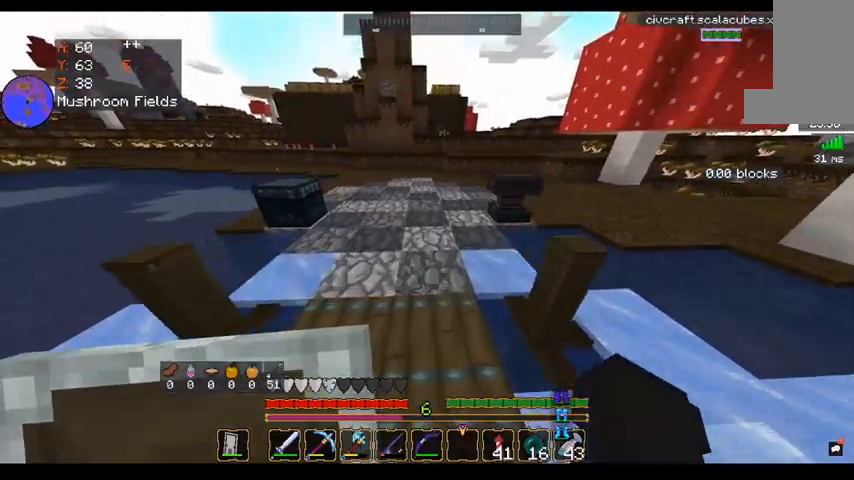
{"keys": ["space", "w"], "mouse": [], "events": [[200, "space", "down"]]}
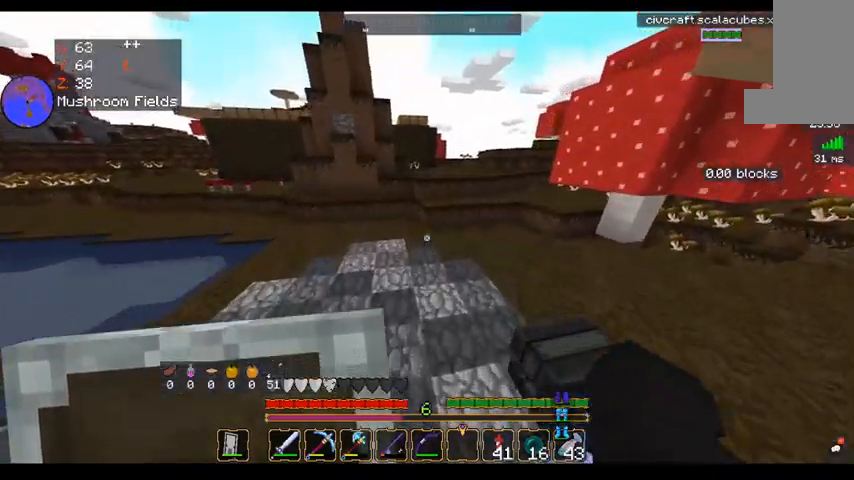
{"keys": ["space", "w"], "mouse": [], "events": []}
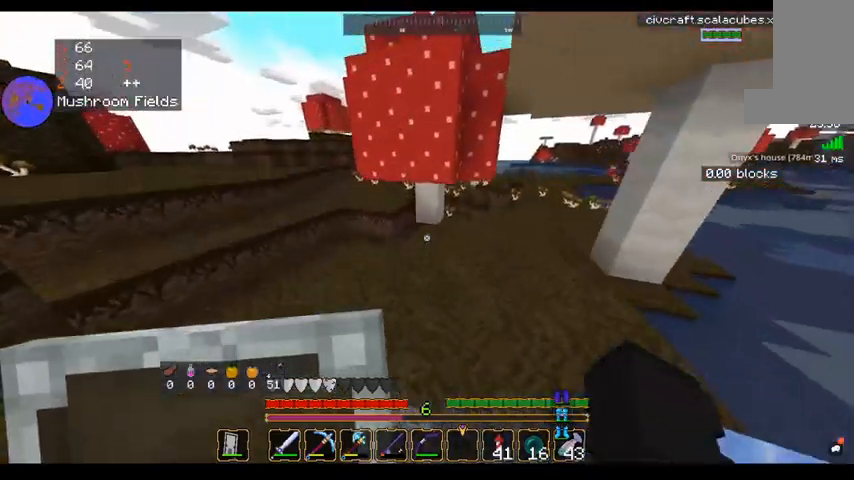
{"keys": ["w"], "mouse": [], "events": [[120, "a", "down"], [280, "space", "up"], [400, "a", "up"]]}
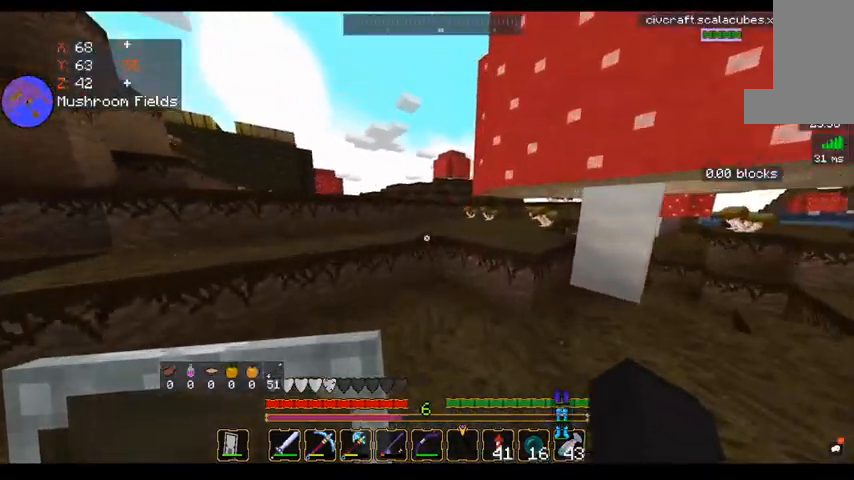
{"keys": ["a", "s"], "mouse": [], "events": [[200, "space", "down"], [240, "a", "down"], [360, "space", "up"], [360, "w", "up"], [400, "s", "down"]]}
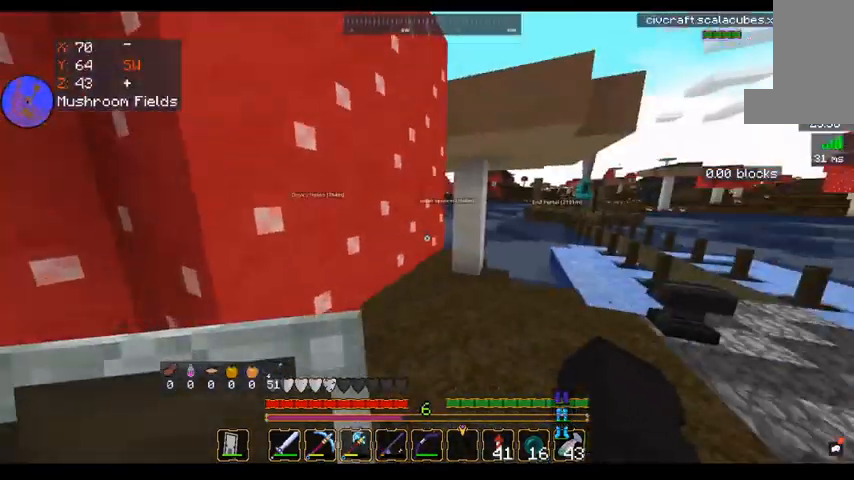
{"keys": ["w"], "mouse": [], "events": [[200, "s", "up"], [280, "w", "down"], [400, "a", "up"]]}
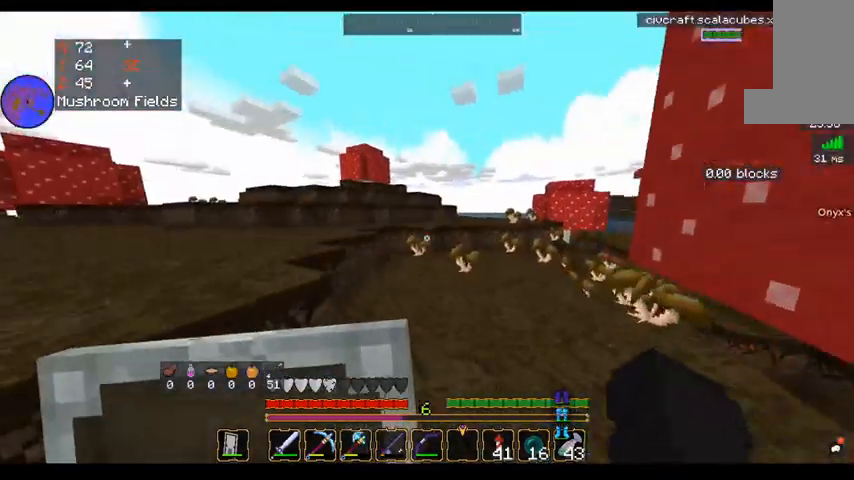
{"keys": ["space", "w"], "mouse": [], "events": [[200, "space", "down"]]}
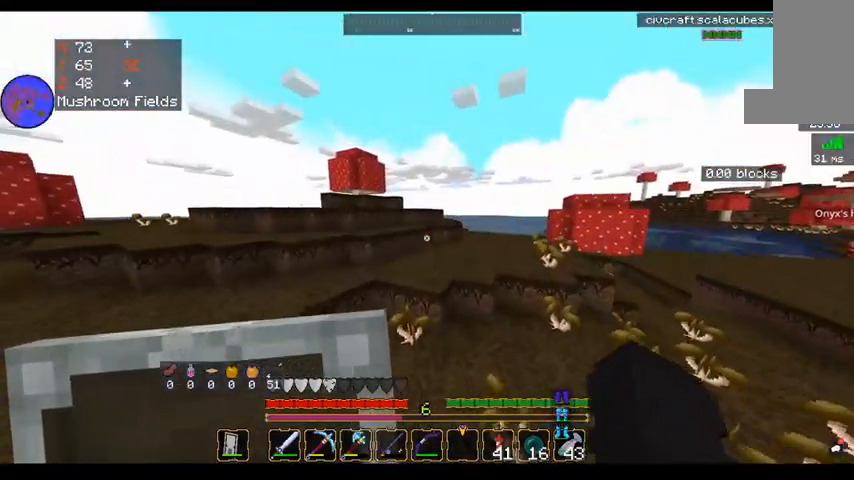
{"keys": ["space", "w"], "mouse": [], "events": [[80, "space", "up"], [160, "a", "down"], [240, "space", "down"], [400, "a", "up"]]}
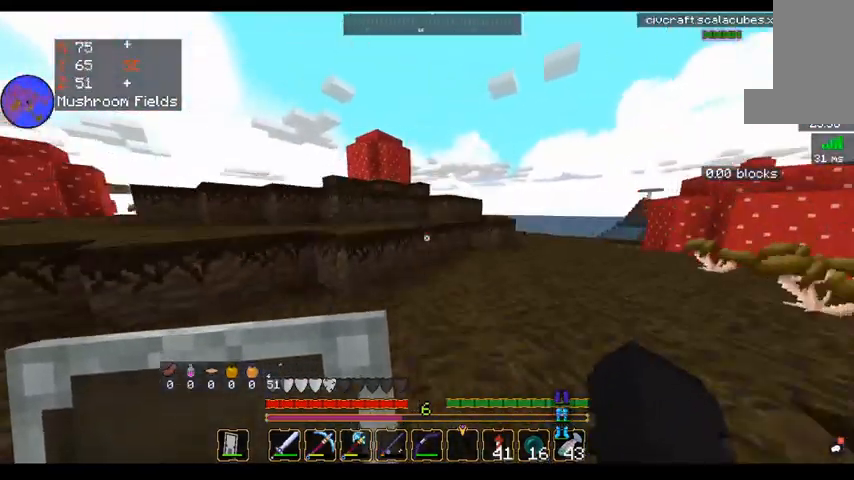
{"keys": ["d", "space", "w"], "mouse": [], "events": [[320, "d", "down"]]}
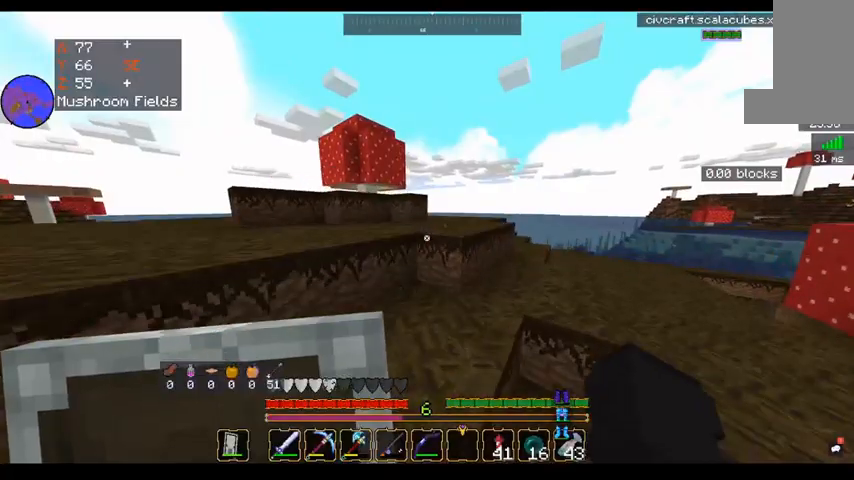
{"keys": ["space", "w"], "mouse": [], "events": [[80, "d", "up"], [360, "a", "down"], [440, "a", "up"]]}
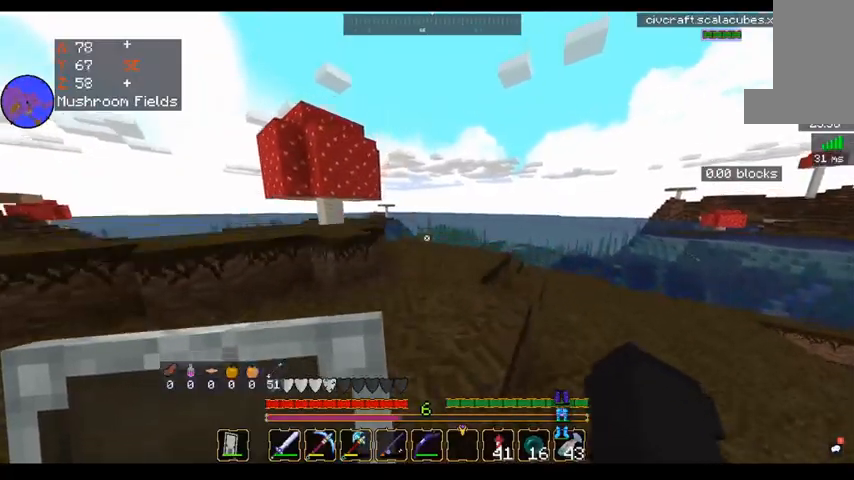
{"keys": ["d", "space", "w"], "mouse": [], "events": [[400, "d", "down"]]}
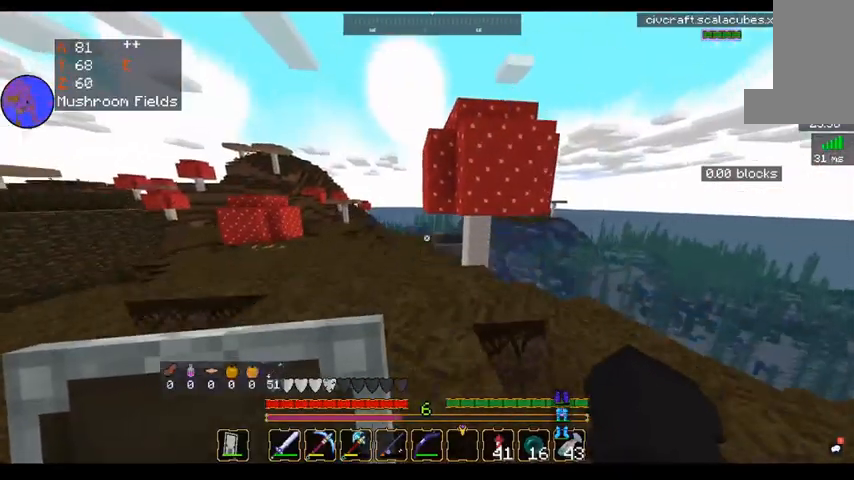
{"keys": ["space", "w"], "mouse": [], "events": [[120, "d", "up"]]}
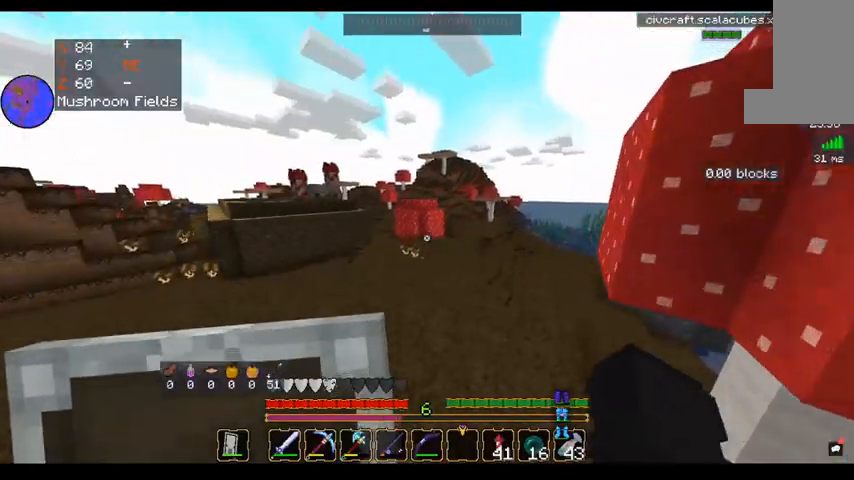
{"keys": ["d", "space", "w"], "mouse": [], "events": [[360, "d", "down"]]}
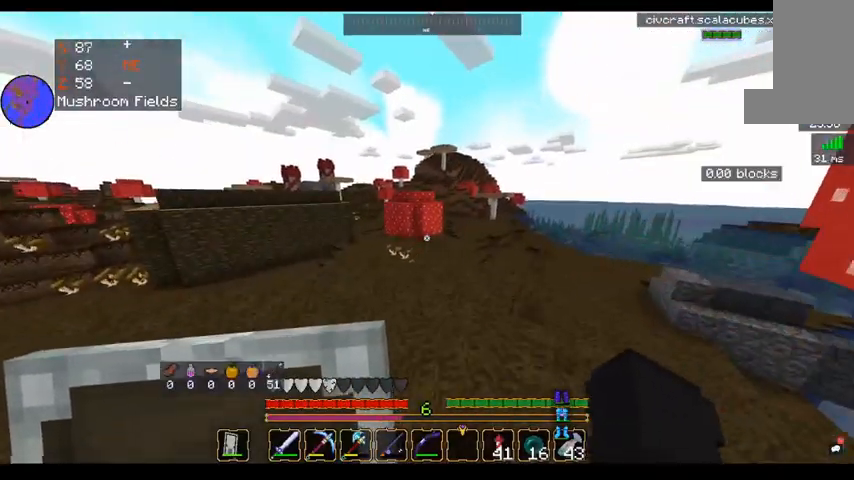
{"keys": ["d", "space", "w"], "mouse": [], "events": []}
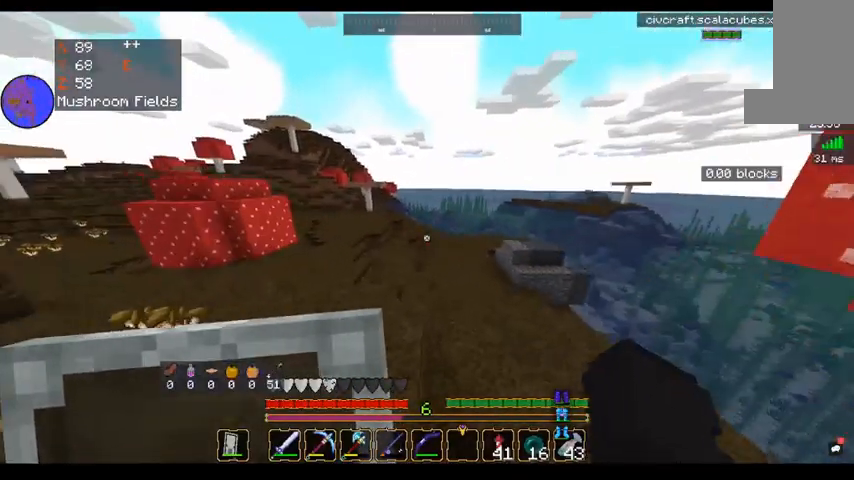
{"keys": ["d"], "mouse": [], "events": [[160, "d", "up"], [360, "d", "down"], [480, "space", "up"], [480, "w", "up"]]}
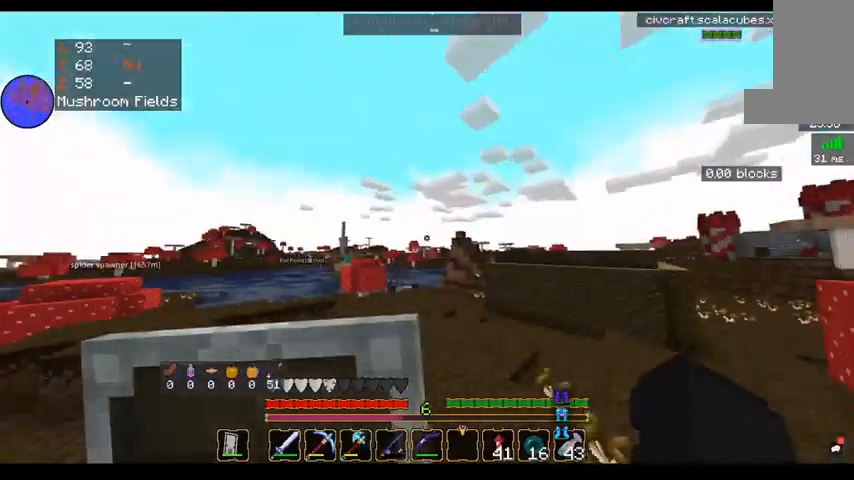
{"keys": ["d", "w"], "mouse": [], "events": [[80, "s", "down"], [240, "s", "up"], [320, "mouse_left", "down"], [320, "w", "down"], [480, "mouse_left", "up"]]}
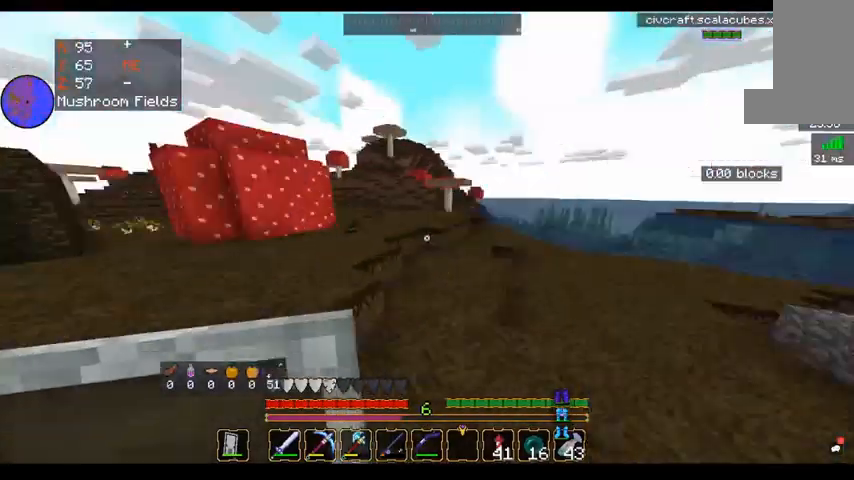
{"keys": ["w"], "mouse": [], "events": [[200, "d", "up"]]}
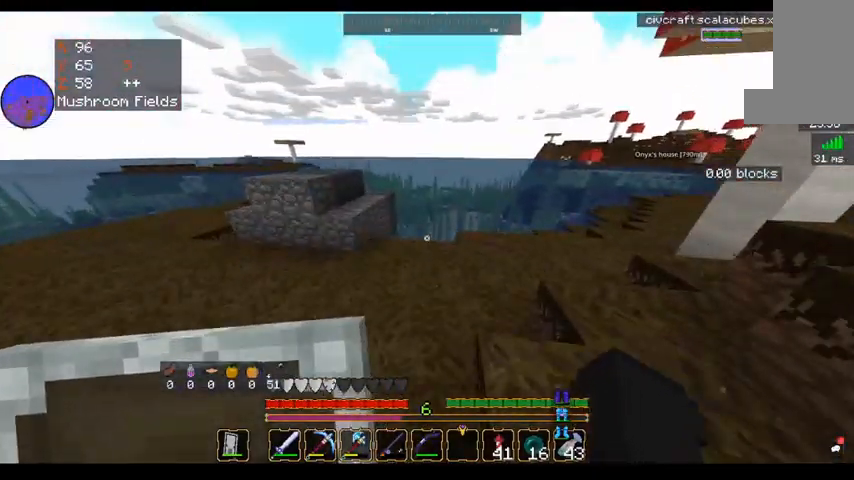
{"keys": ["space", "w"], "mouse": [], "events": [[80, "space", "down"]]}
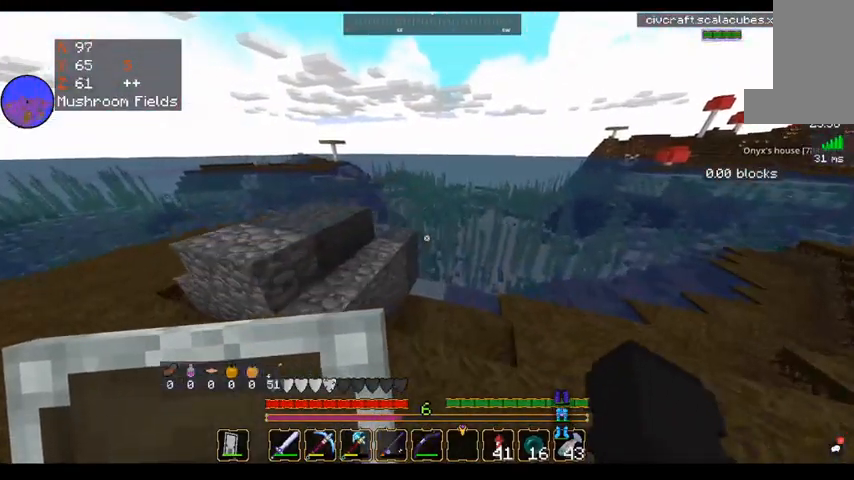
{"keys": ["a", "space", "w"], "mouse": [], "events": [[400, "a", "down"]]}
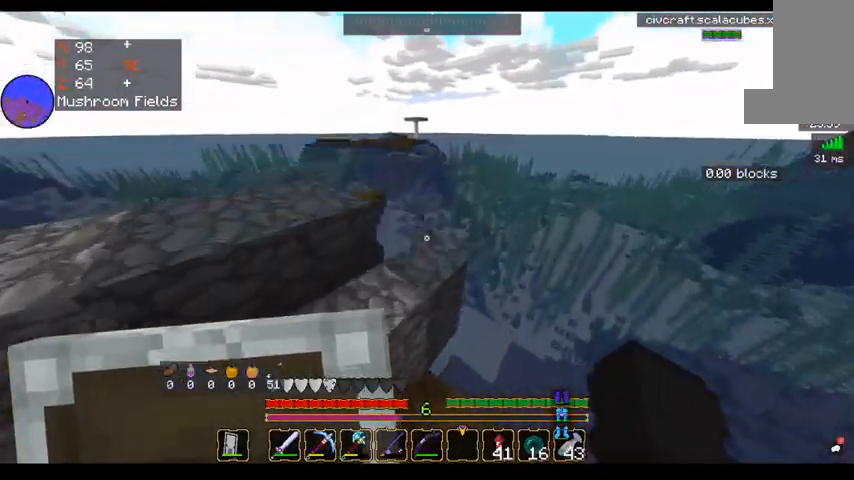
{"keys": ["w"], "mouse": [], "events": [[120, "space", "up"], [160, "a", "up"], [240, "d", "down"], [440, "d", "up"]]}
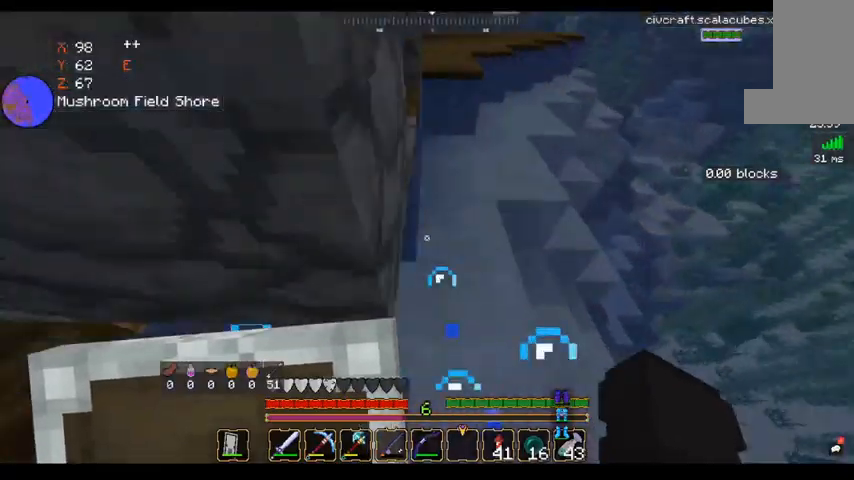
{"keys": ["d", "w"], "mouse": [], "events": [[80, "d", "down"]]}
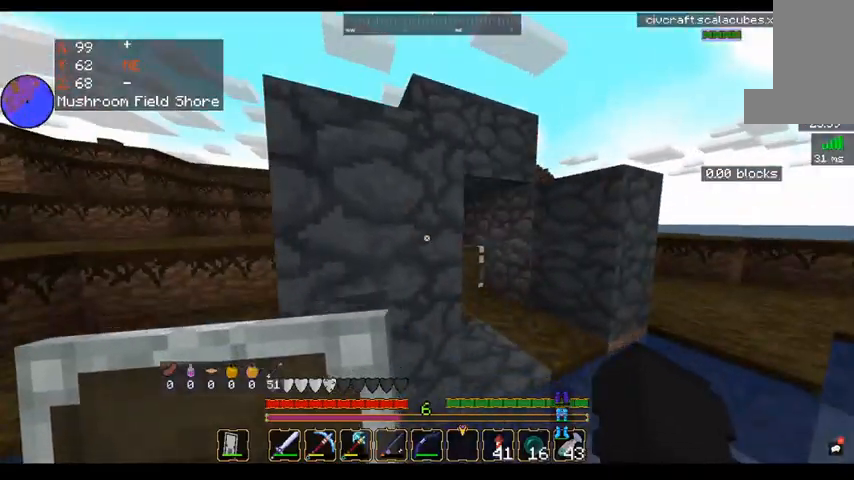
{"keys": ["d", "space", "w"], "mouse": [], "events": [[280, "space", "down"]]}
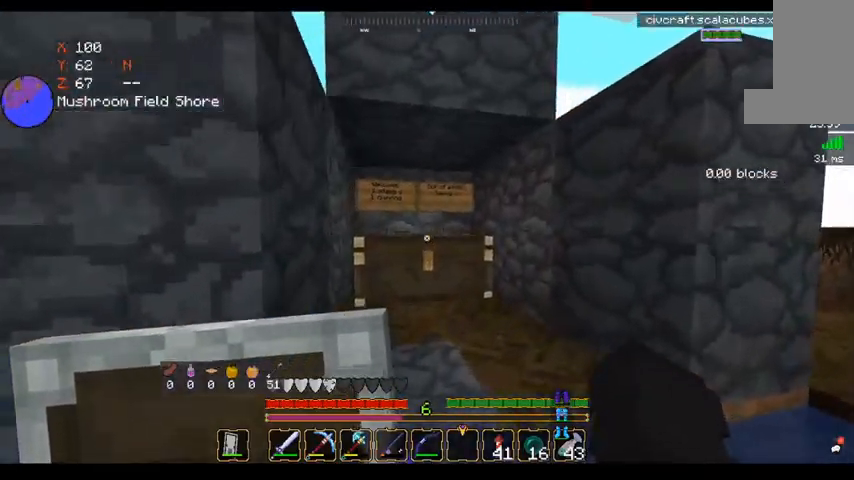
{"keys": ["space", "w"], "mouse": [], "events": [[40, "d", "up"]]}